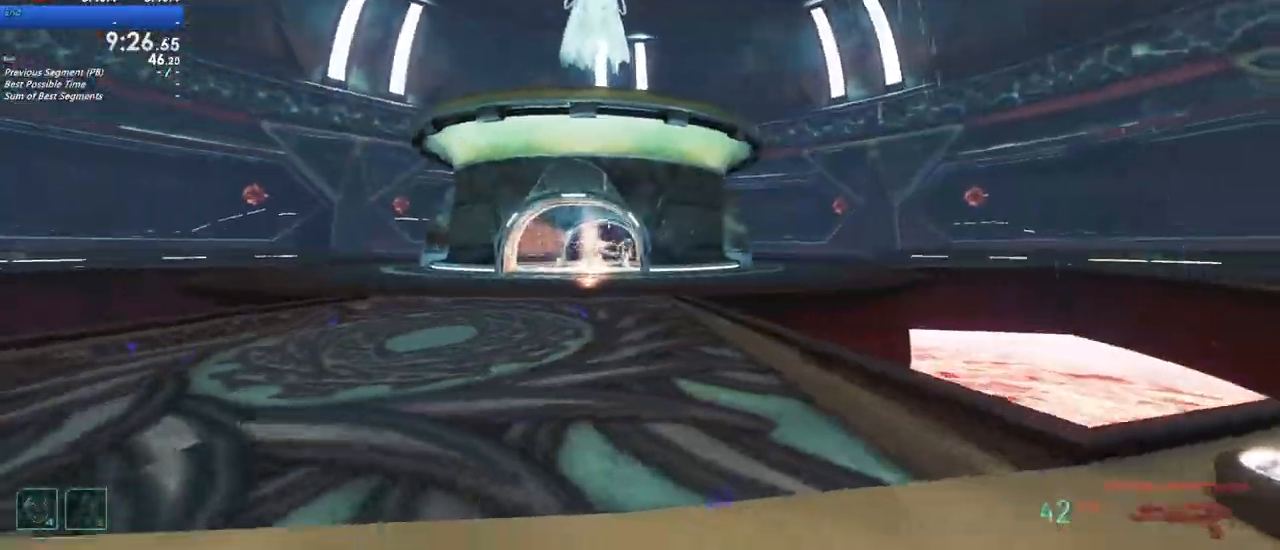
Gameplay with keyboard and mouse; each line is a JSON object with the keys held at the frame after it. "events" lists presses ("down") and releases ("up") of "1", "2", "3", "4", "5", "a", "alt", "c", "caps_lock", "ctrl", "d", "e", "f", "g", "q", "r", "s", "shift", "t", "tab", "v", "w", "x" and "z" between this image and that frame as [ms after this image, input, new state], when the widget could be followed in between. No other keys are recorded. Mouse buttons are not recorded. Not read: mouse_move.
{"keys": ["d", "s"]}
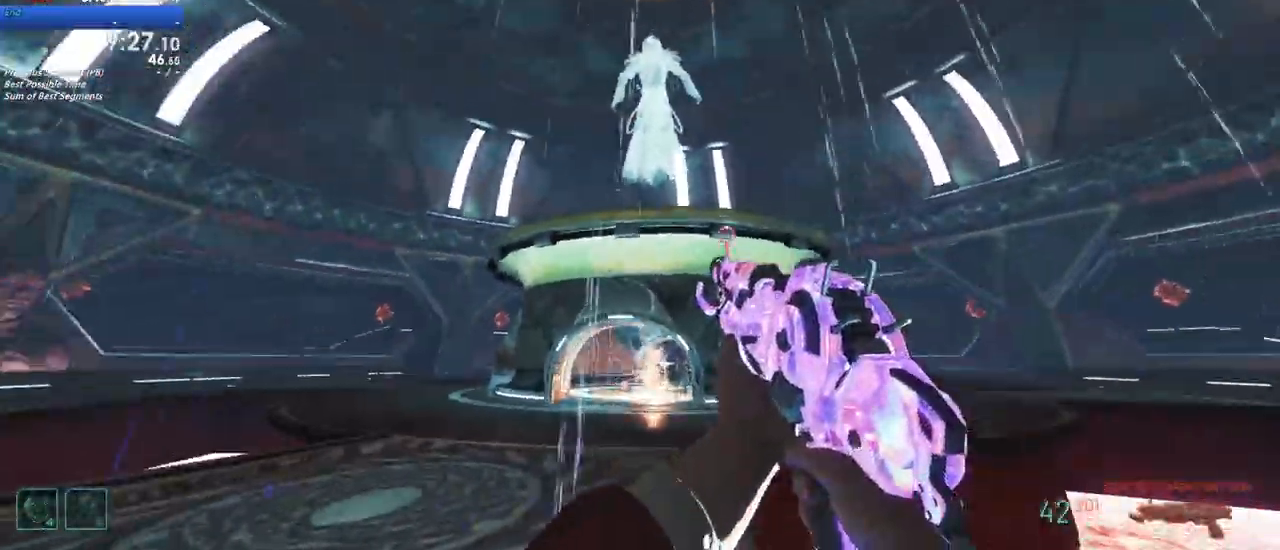
{"keys": ["d", "s"], "events": []}
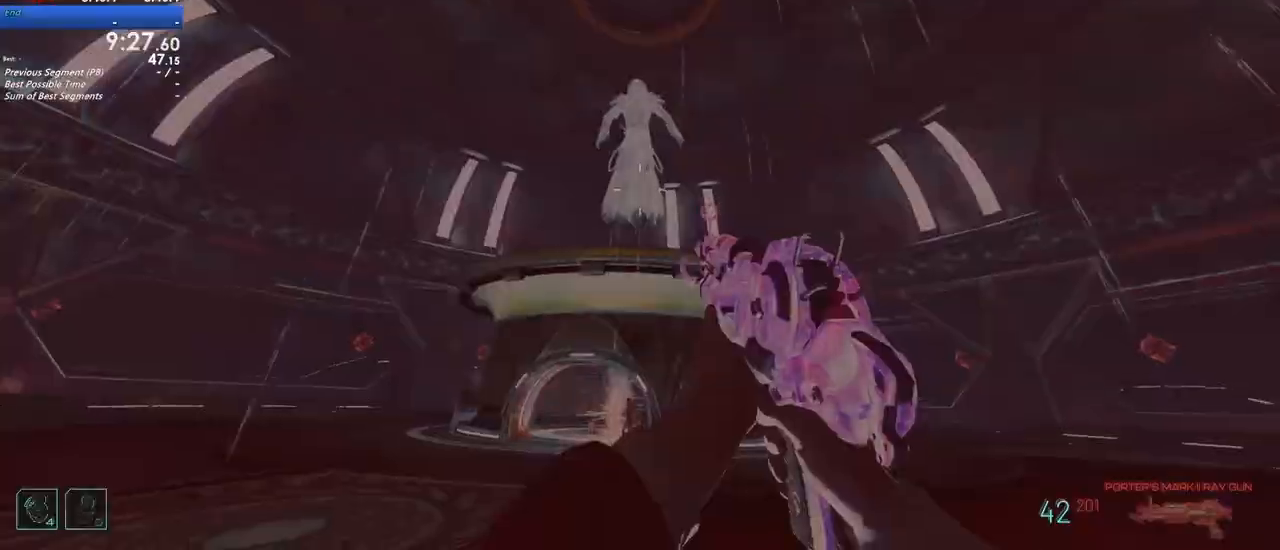
{"keys": ["shift", "w"], "events": [[17, "s", "up"], [250, "shift", "down"], [250, "w", "down"], [383, "d", "up"]]}
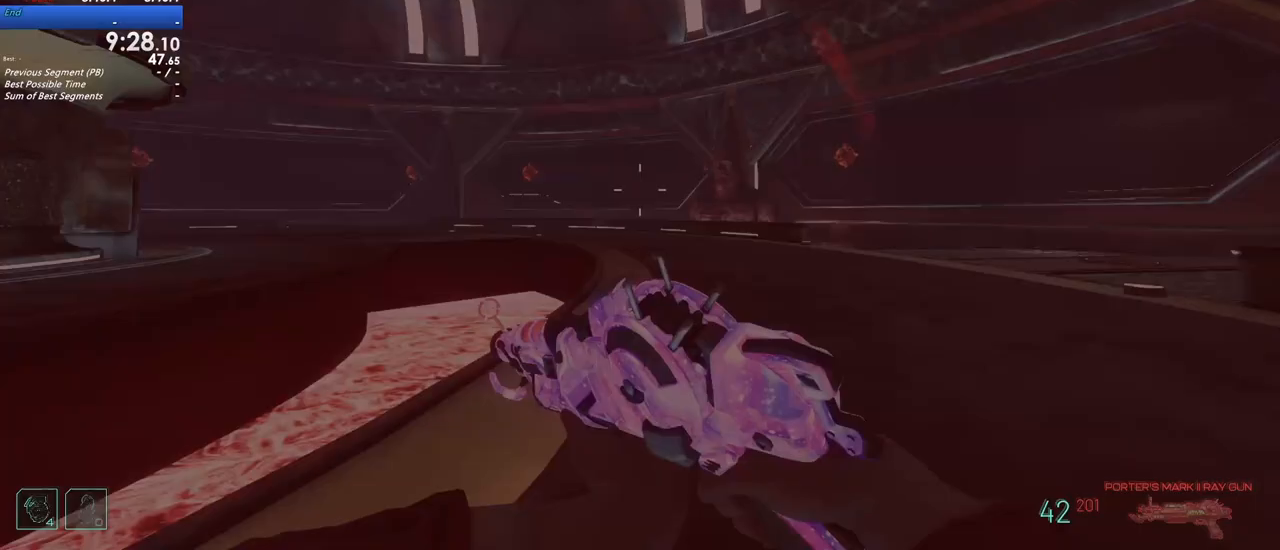
{"keys": ["d", "s"], "events": [[217, "d", "down"], [350, "shift", "up"], [350, "w", "up"], [500, "s", "down"]]}